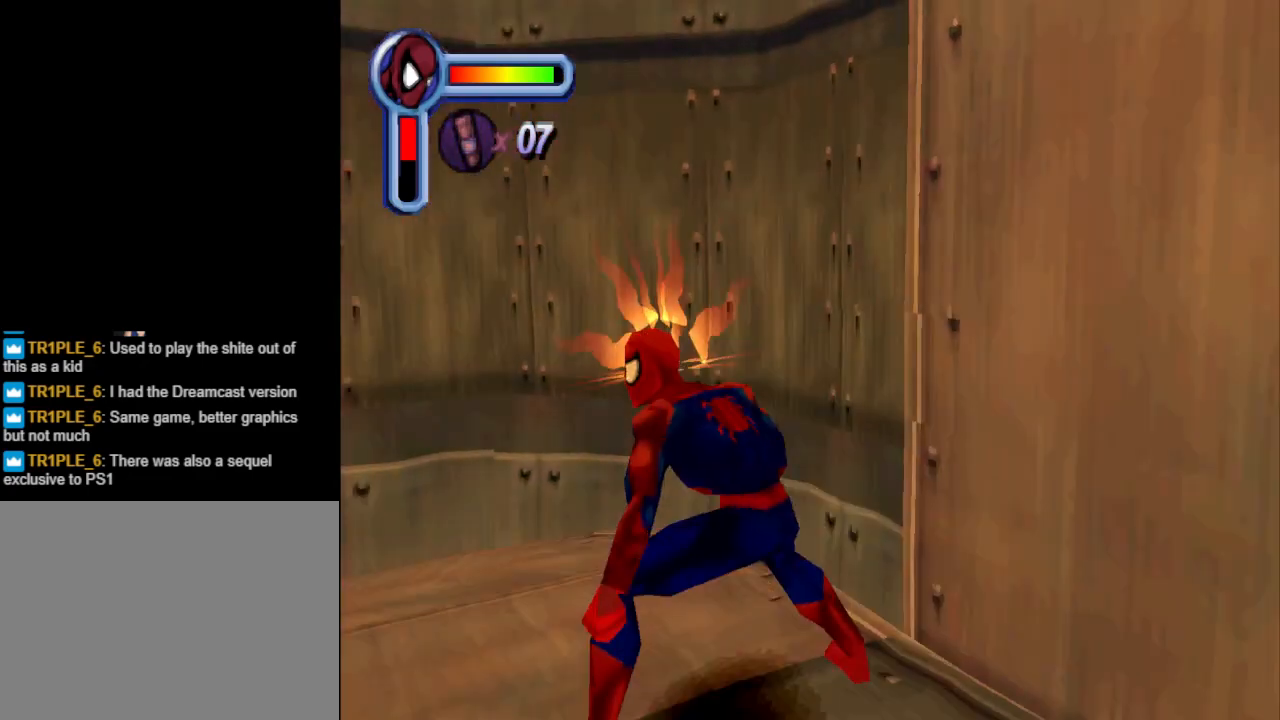
Gameplay with a controller (PlayStation layout); each line is a JSON object with the inputs held at the frame after it. "events" lists button and stick changes between this image and that frame as [ms after this image, input, new state], when the widget could be followed in between. Not read: L2 R2 left_stick right_stick.
{"buttons": [], "events": []}
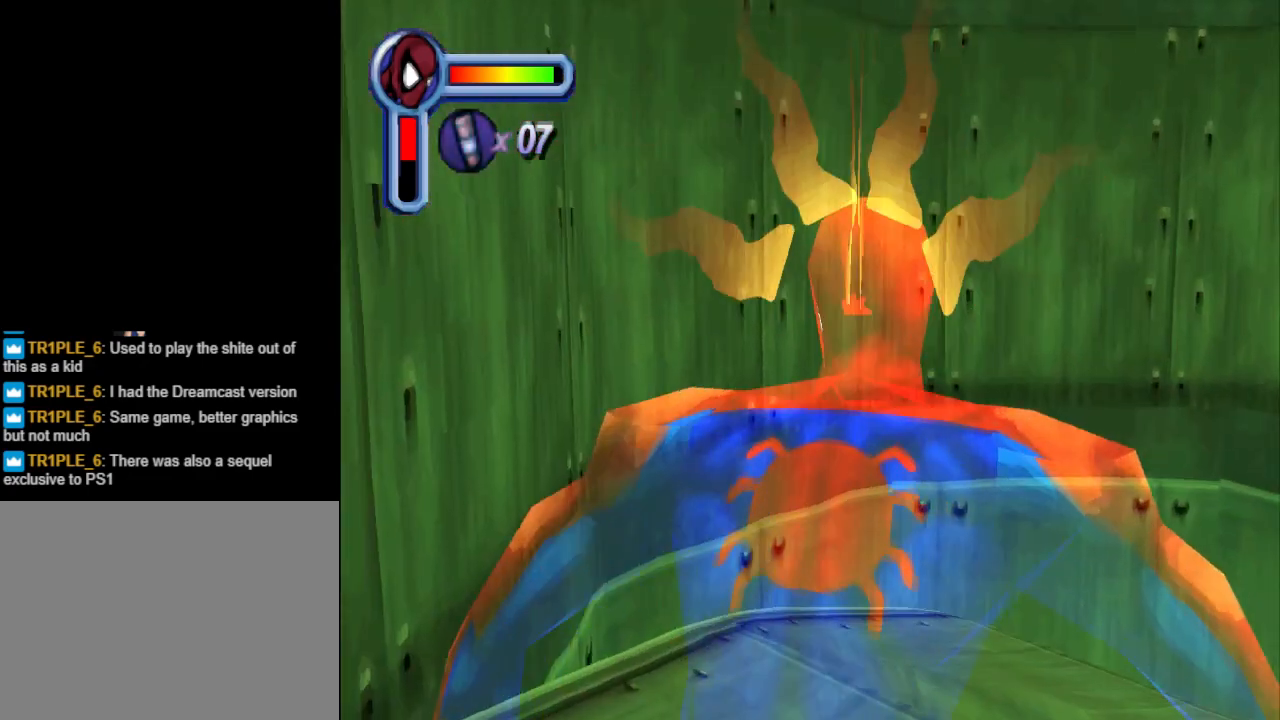
{"buttons": [], "events": [[333, "DPAD_UP", "down"], [500, "DPAD_UP", "up"]]}
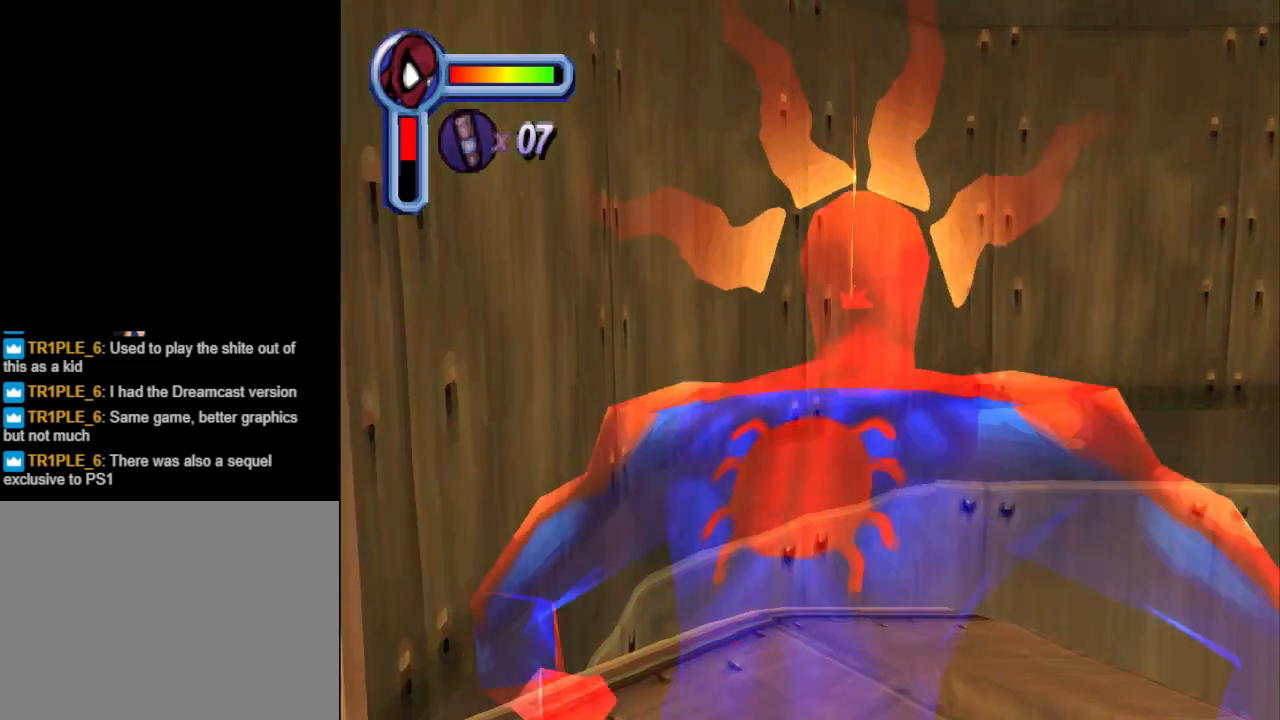
{"buttons": ["L1"], "events": [[233, "L1", "down"]]}
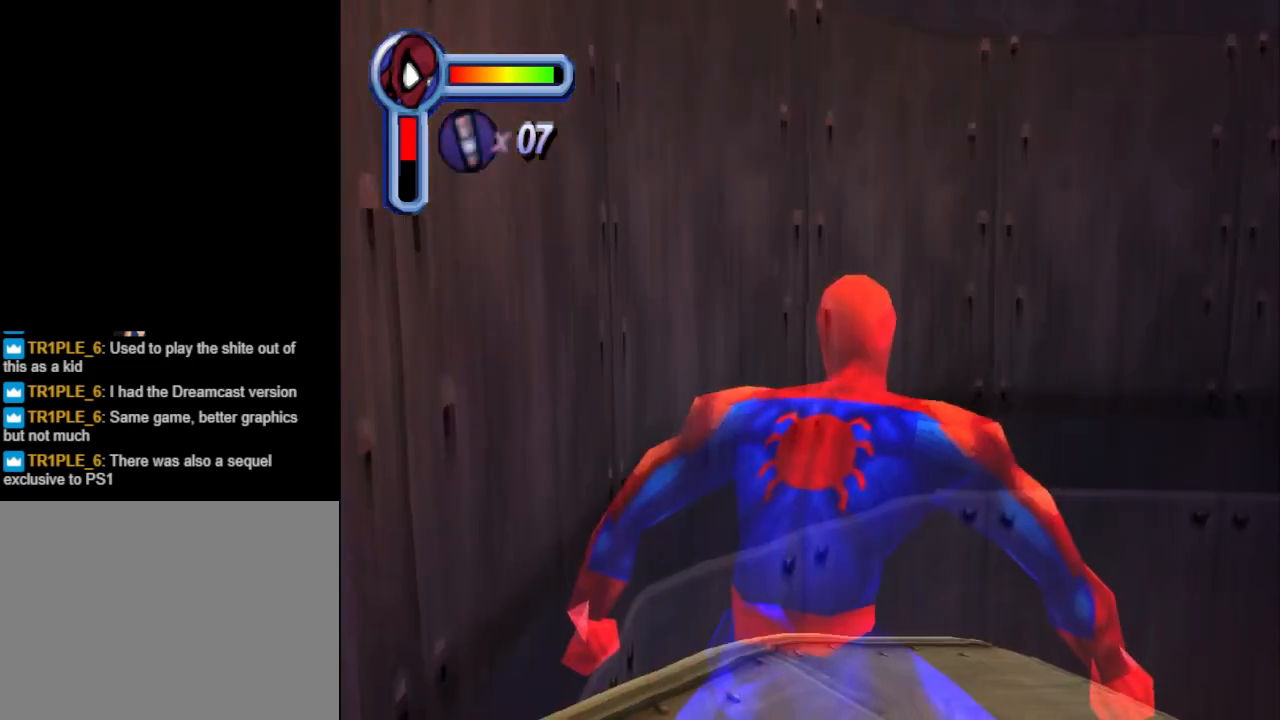
{"buttons": [], "events": [[167, "DPAD_RIGHT", "down"], [300, "DPAD_RIGHT", "up"], [300, "L1", "up"]]}
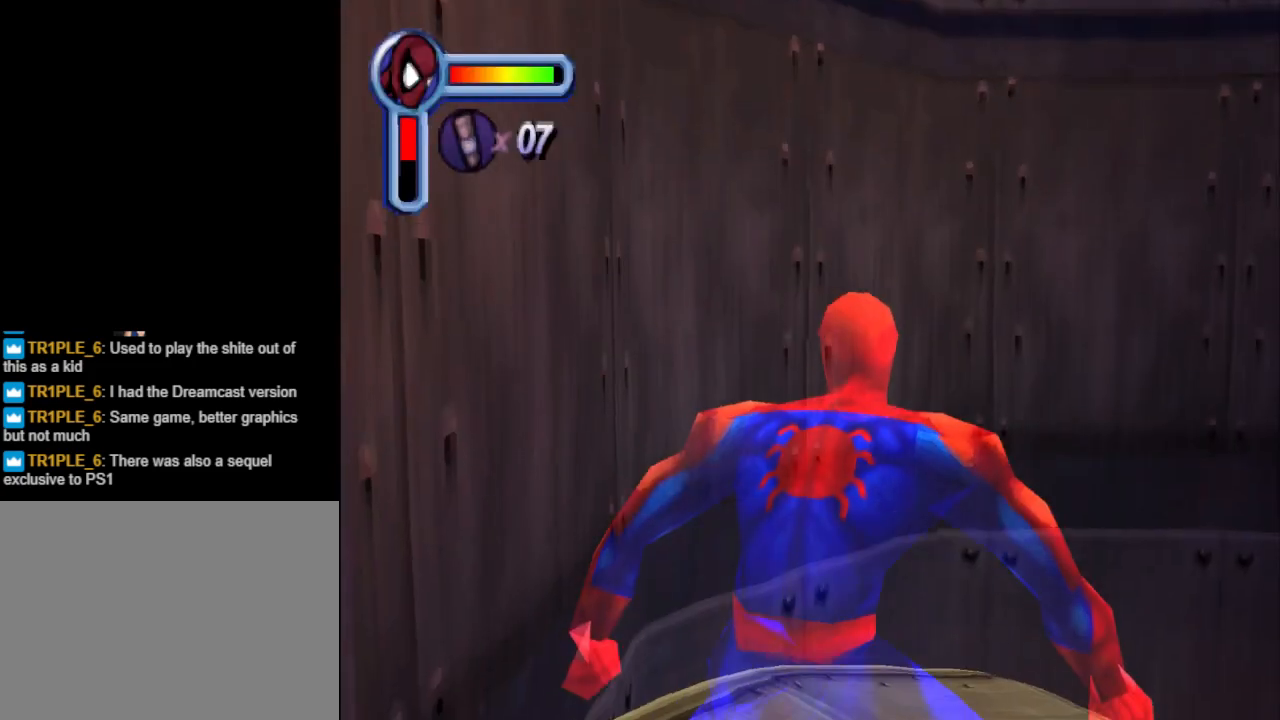
{"buttons": ["L1"], "events": [[100, "L1", "down"]]}
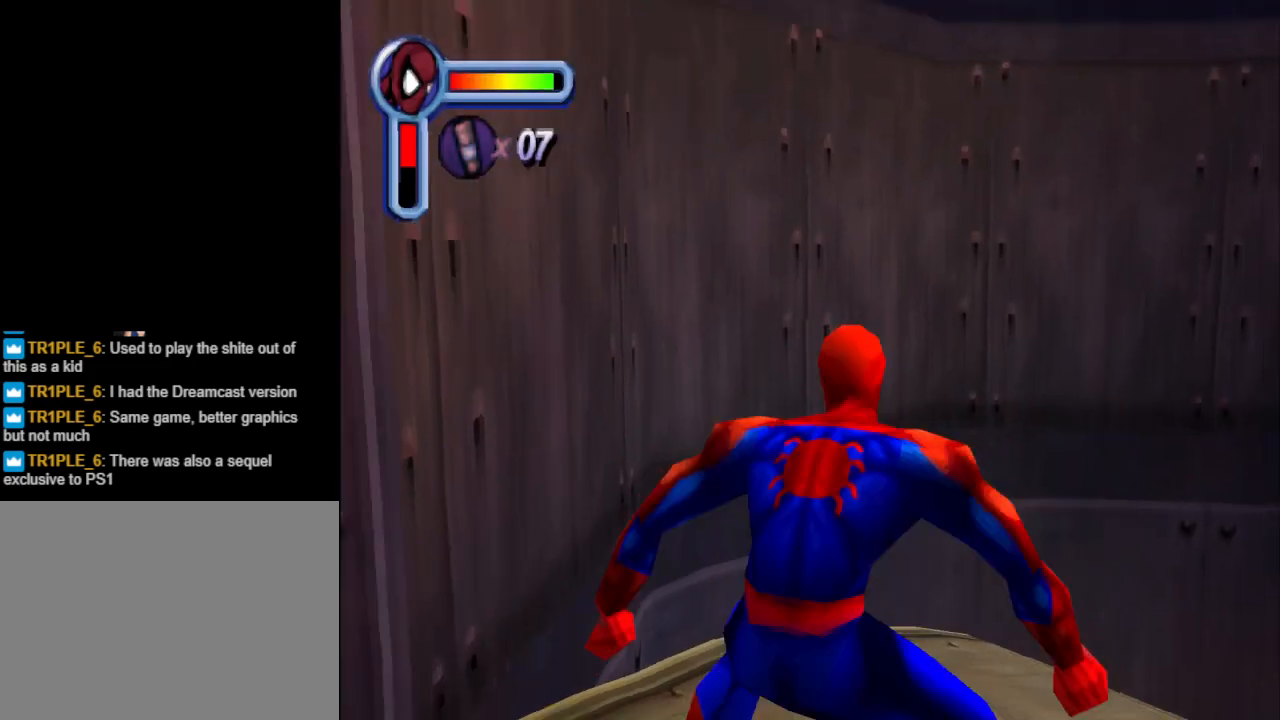
{"buttons": ["L1", "DPAD_RIGHT"], "events": [[500, "DPAD_RIGHT", "down"]]}
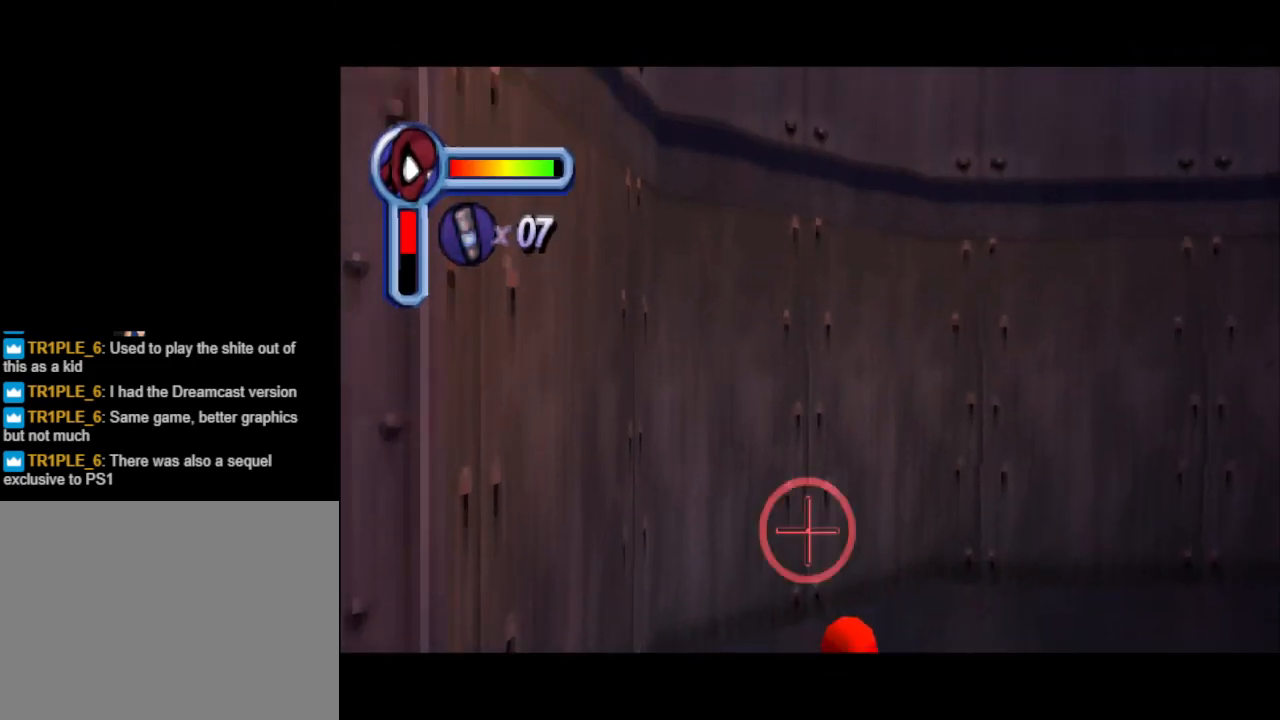
{"buttons": ["L1", "DPAD_UP", "DPAD_RIGHT"], "events": [[100, "DPAD_UP", "down"]]}
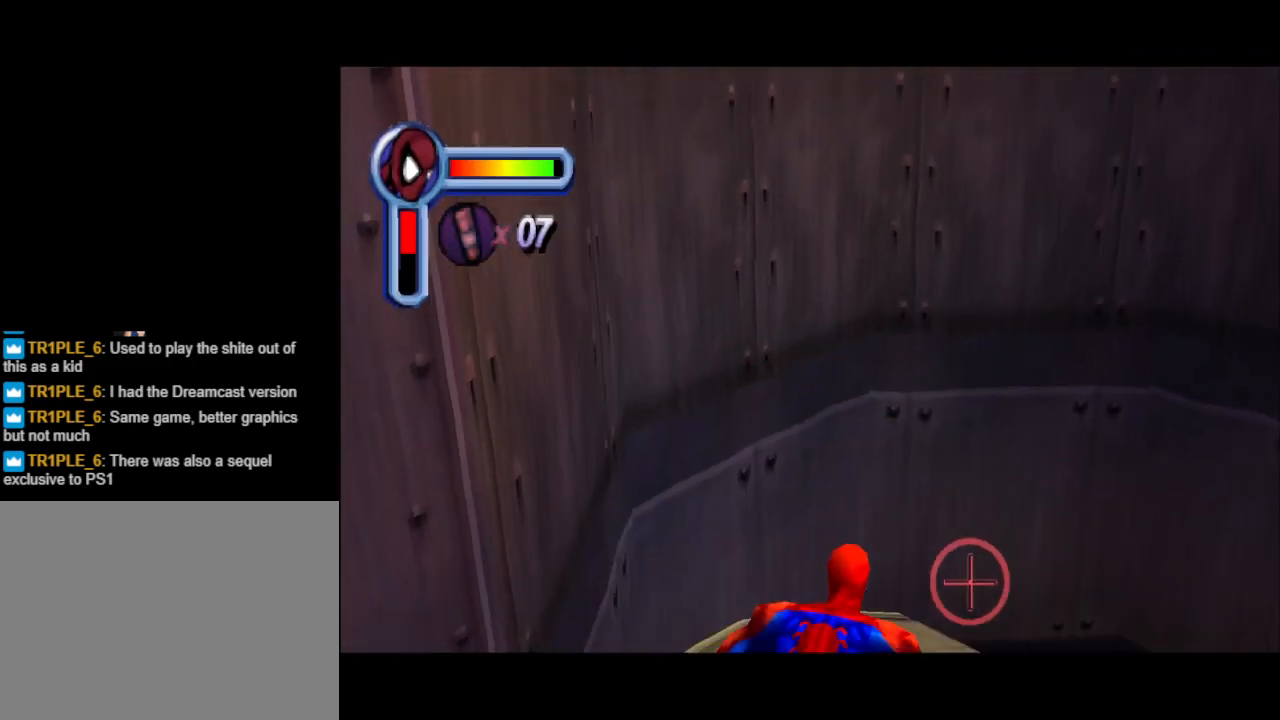
{"buttons": ["L1", "DPAD_RIGHT"], "events": [[300, "DPAD_UP", "up"]]}
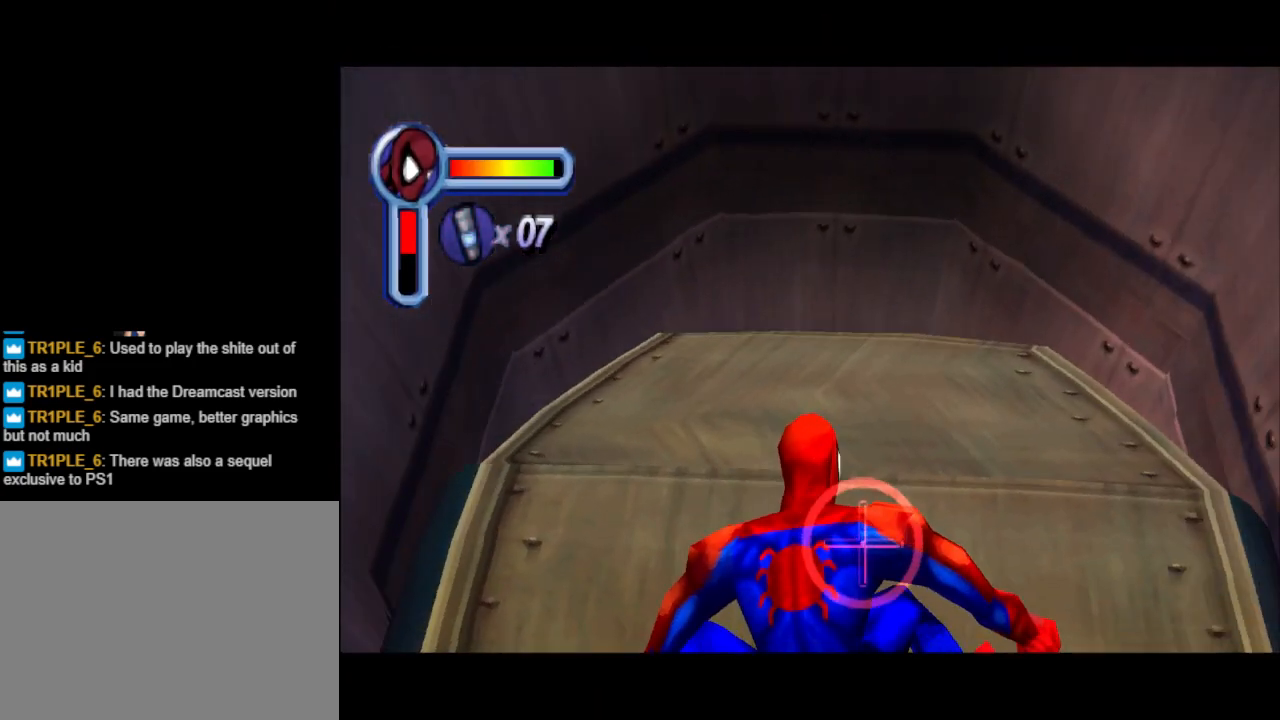
{"buttons": ["L1", "DPAD_DOWN"], "events": [[33, "DPAD_RIGHT", "up"], [300, "DPAD_DOWN", "down"]]}
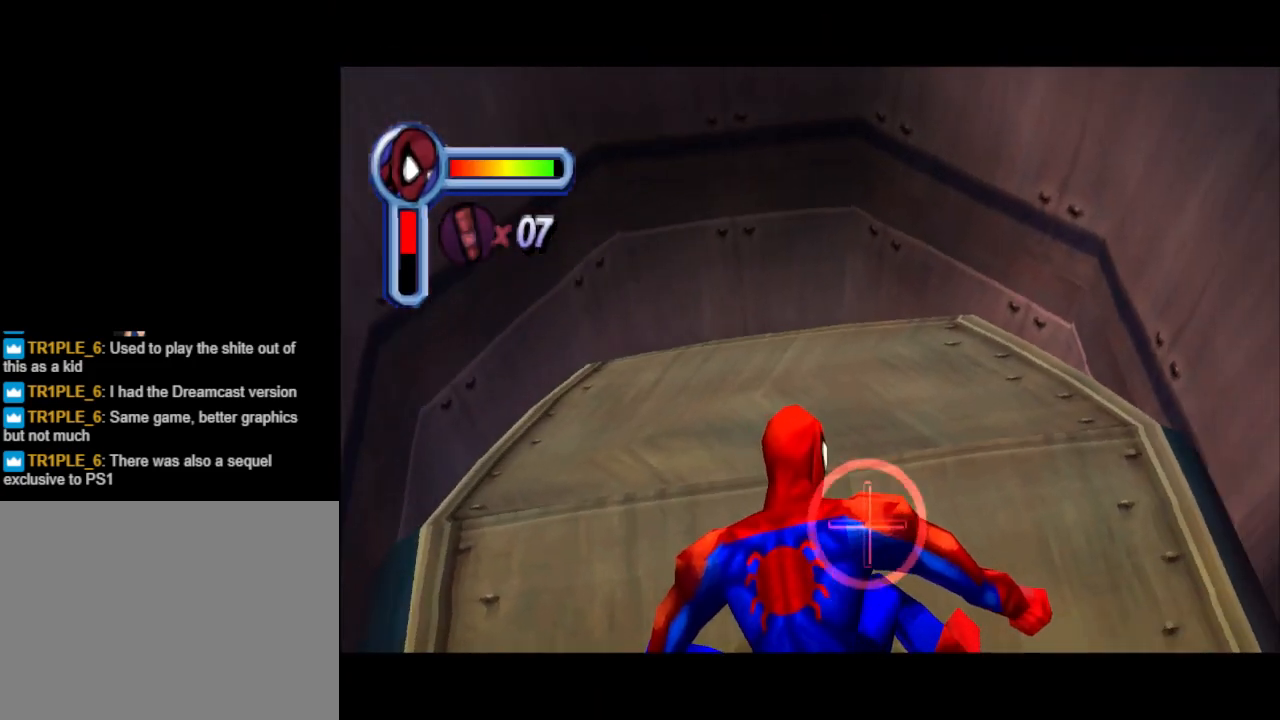
{"buttons": ["L1", "DPAD_DOWN"], "events": []}
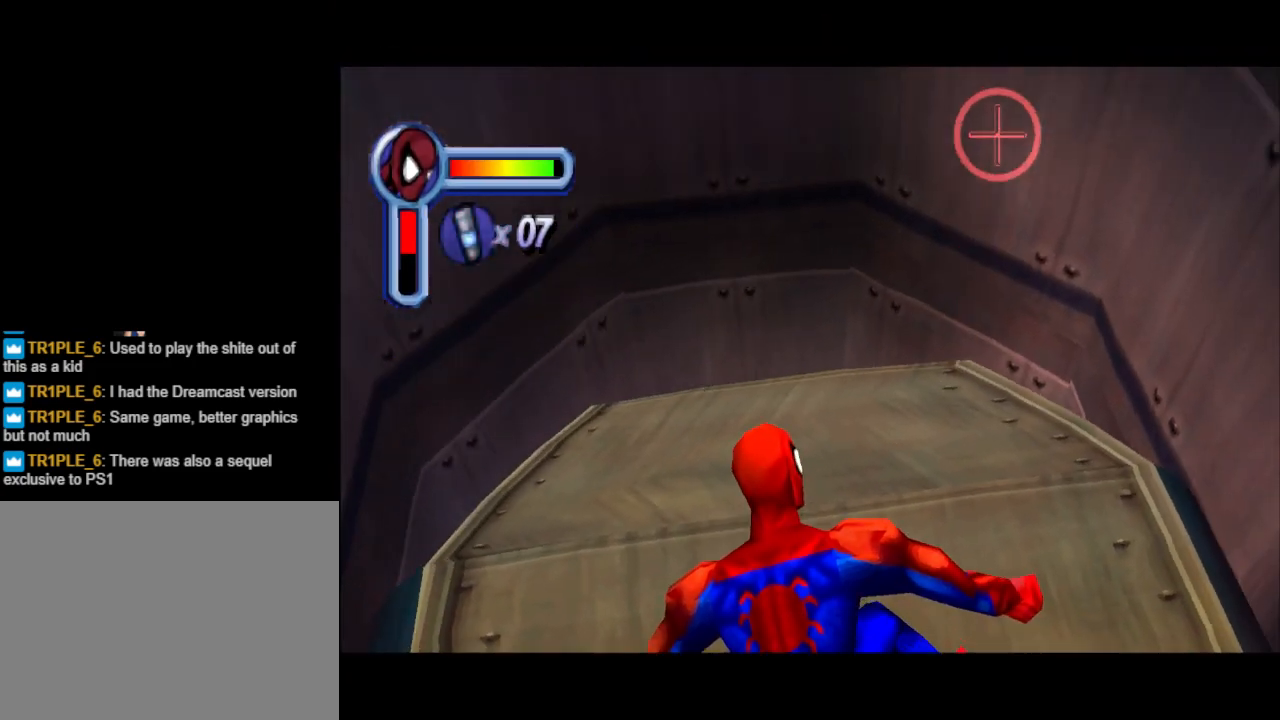
{"buttons": ["L1", "DPAD_DOWN"], "events": []}
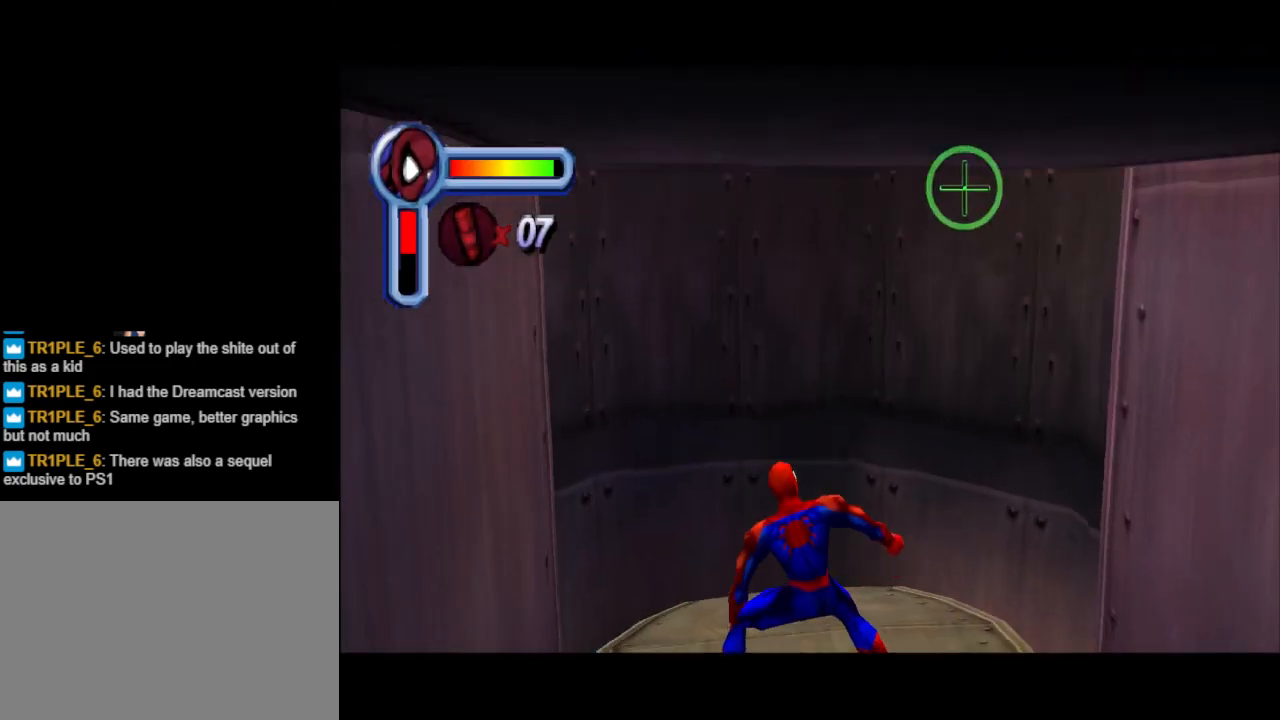
{"buttons": ["L1", "DPAD_DOWN", "DPAD_LEFT"], "events": [[500, "DPAD_LEFT", "down"]]}
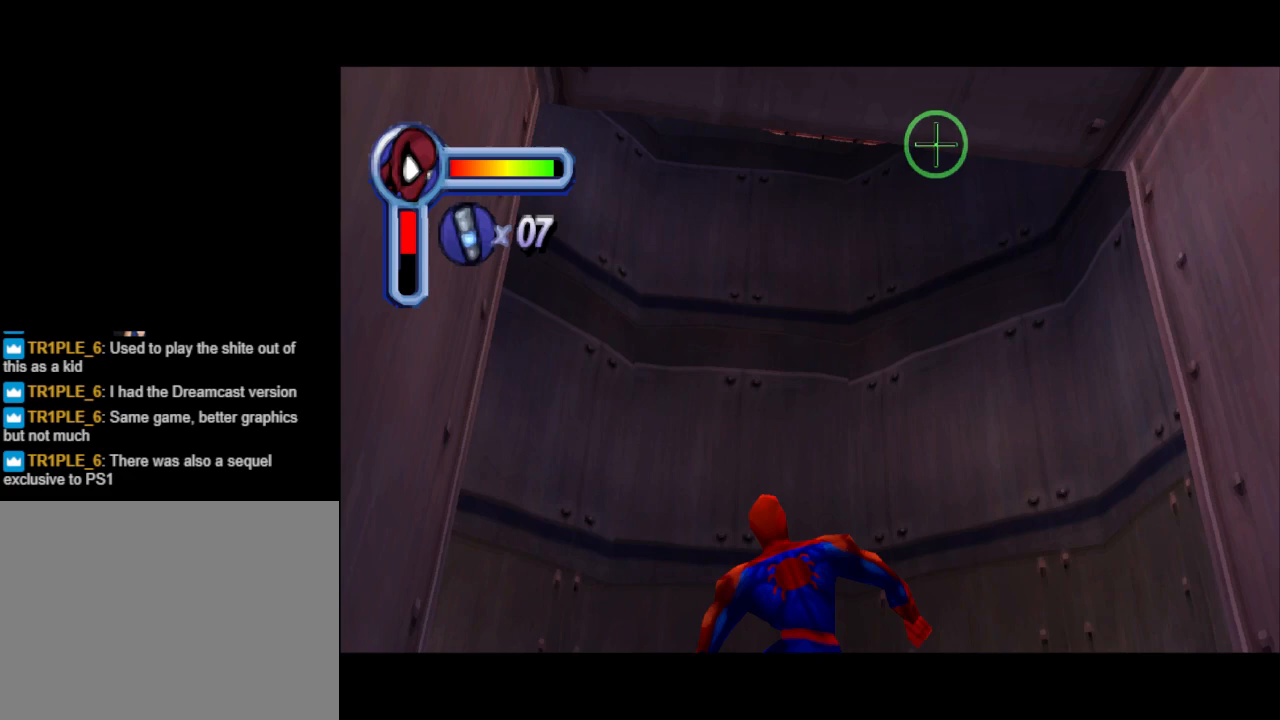
{"buttons": ["L1", "DPAD_DOWN"], "events": [[300, "DPAD_LEFT", "up"]]}
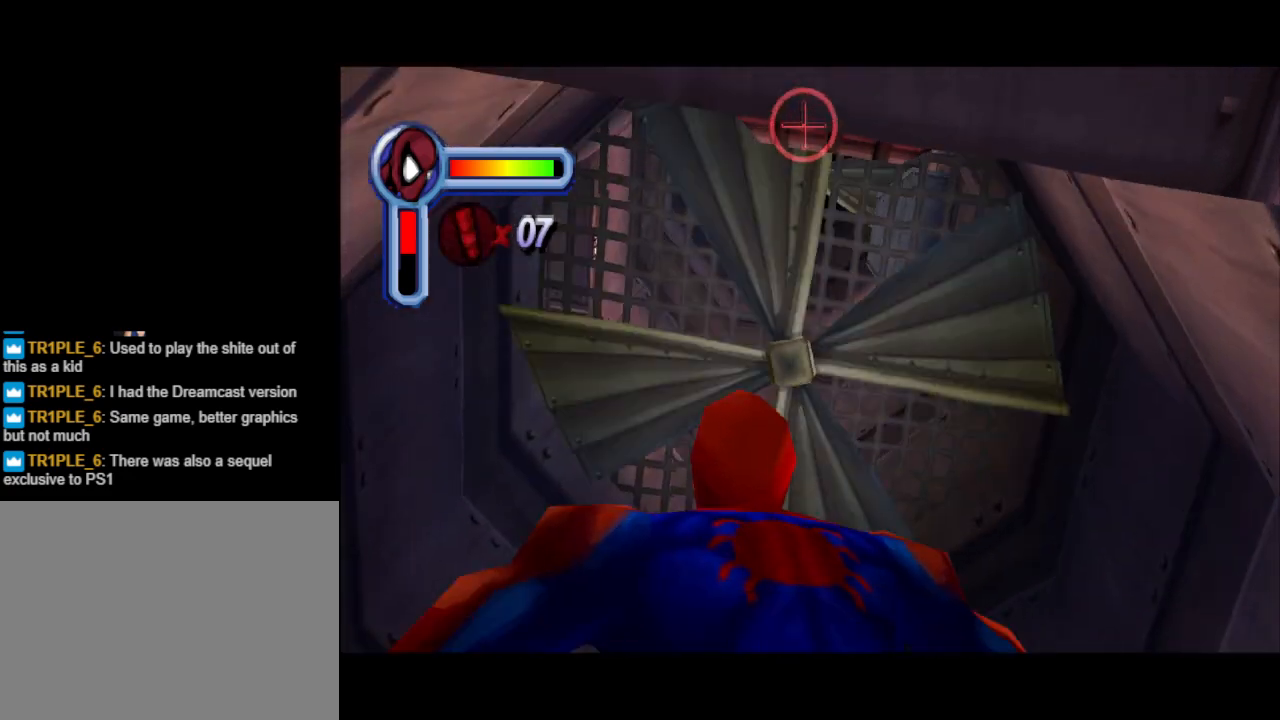
{"buttons": ["L1", "DPAD_UP"], "events": [[33, "DPAD_DOWN", "up"], [333, "DPAD_UP", "down"]]}
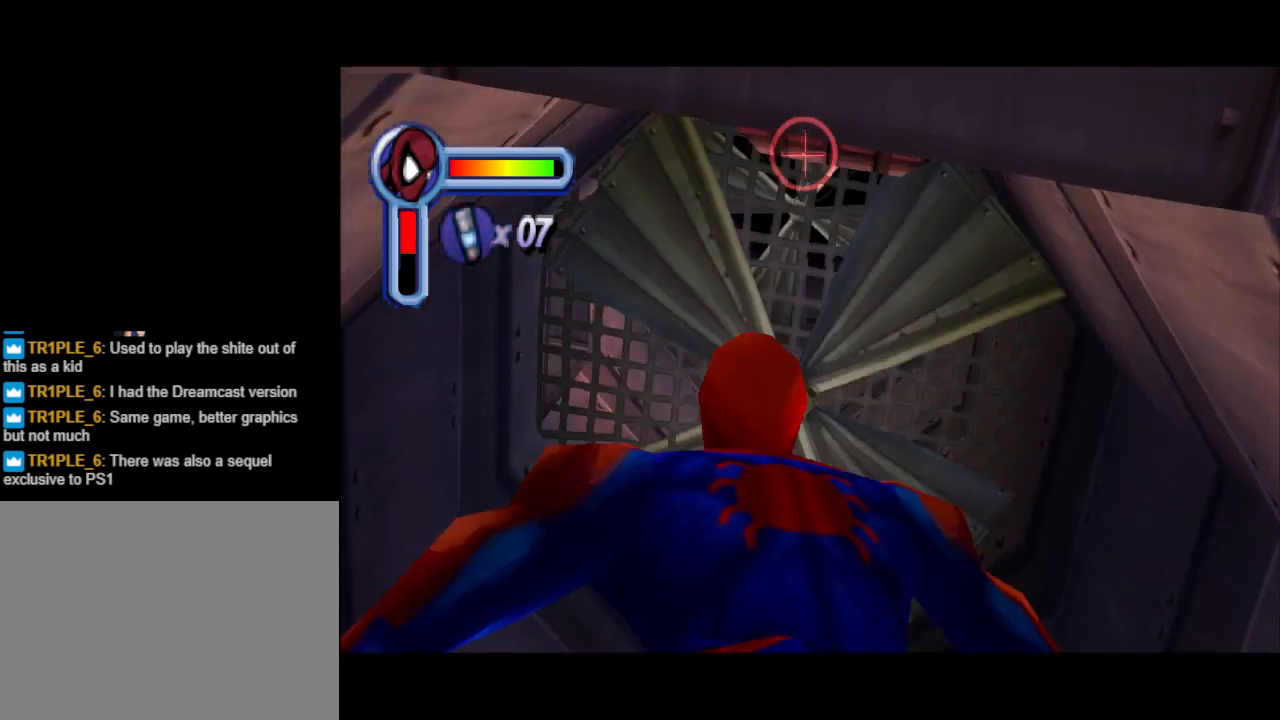
{"buttons": ["L1", "DPAD_UP"], "events": []}
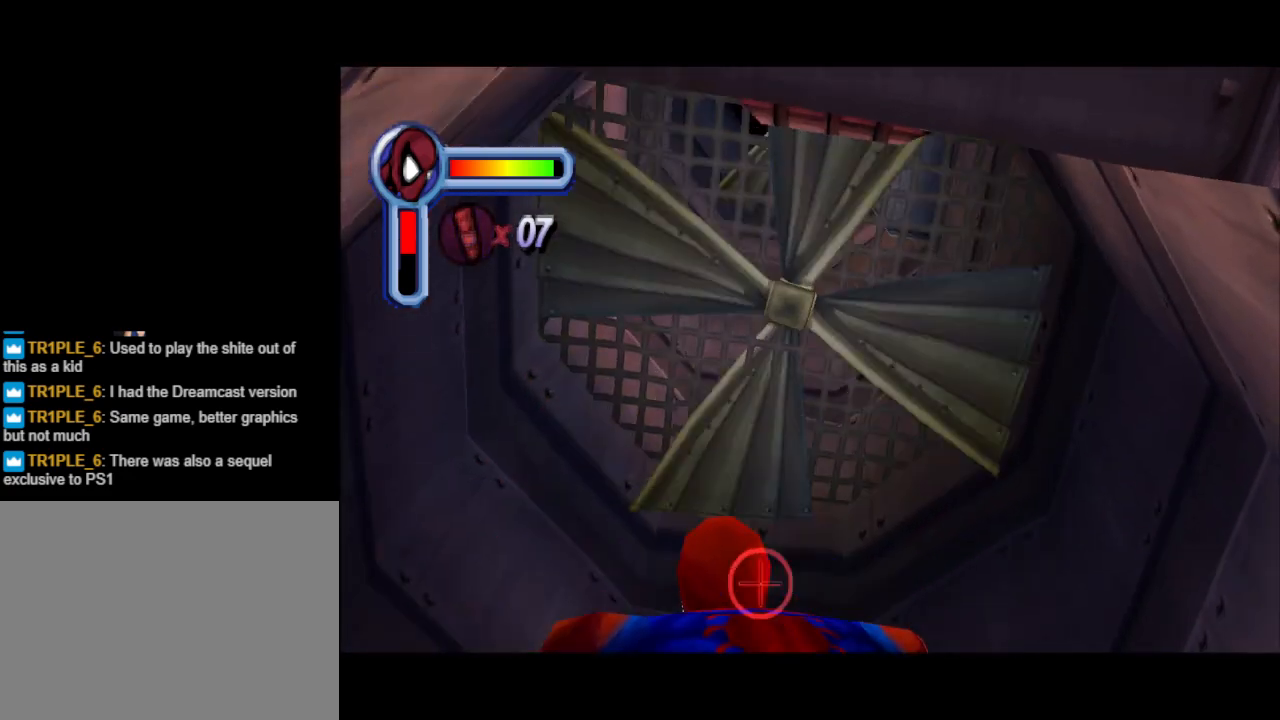
{"buttons": ["L1", "DPAD_UP"], "events": []}
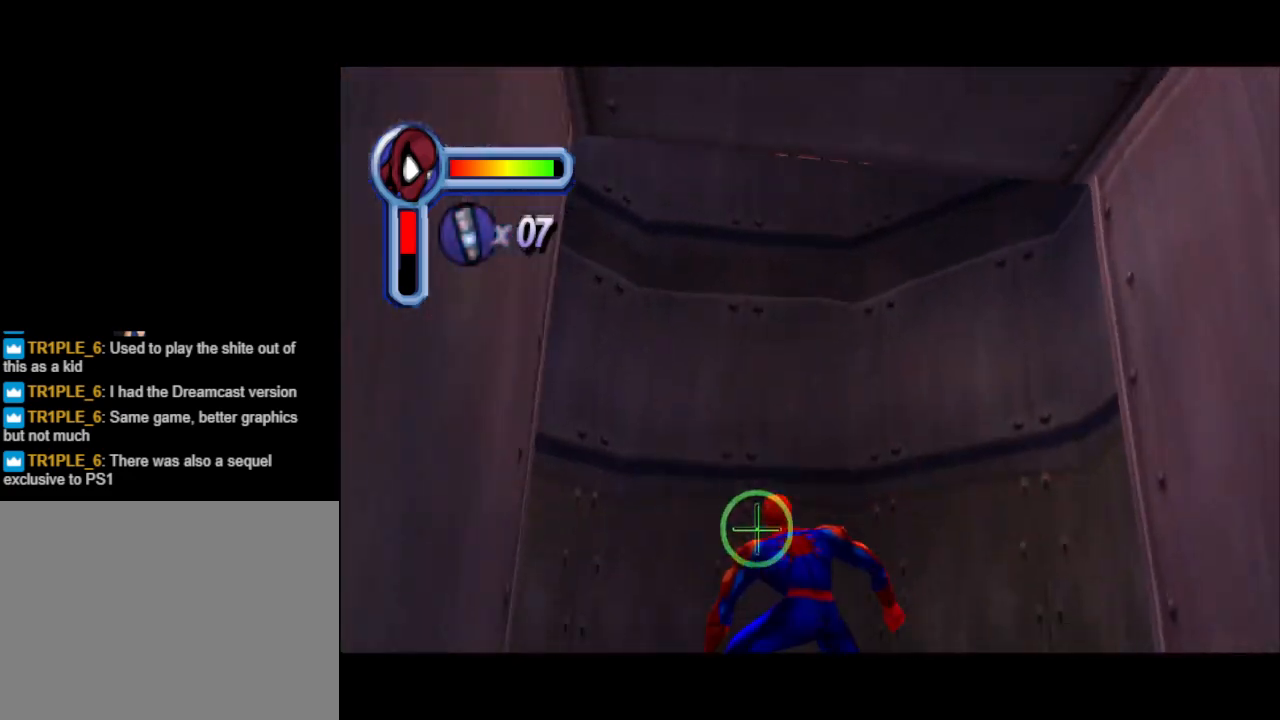
{"buttons": ["L1", "DPAD_UP"], "events": []}
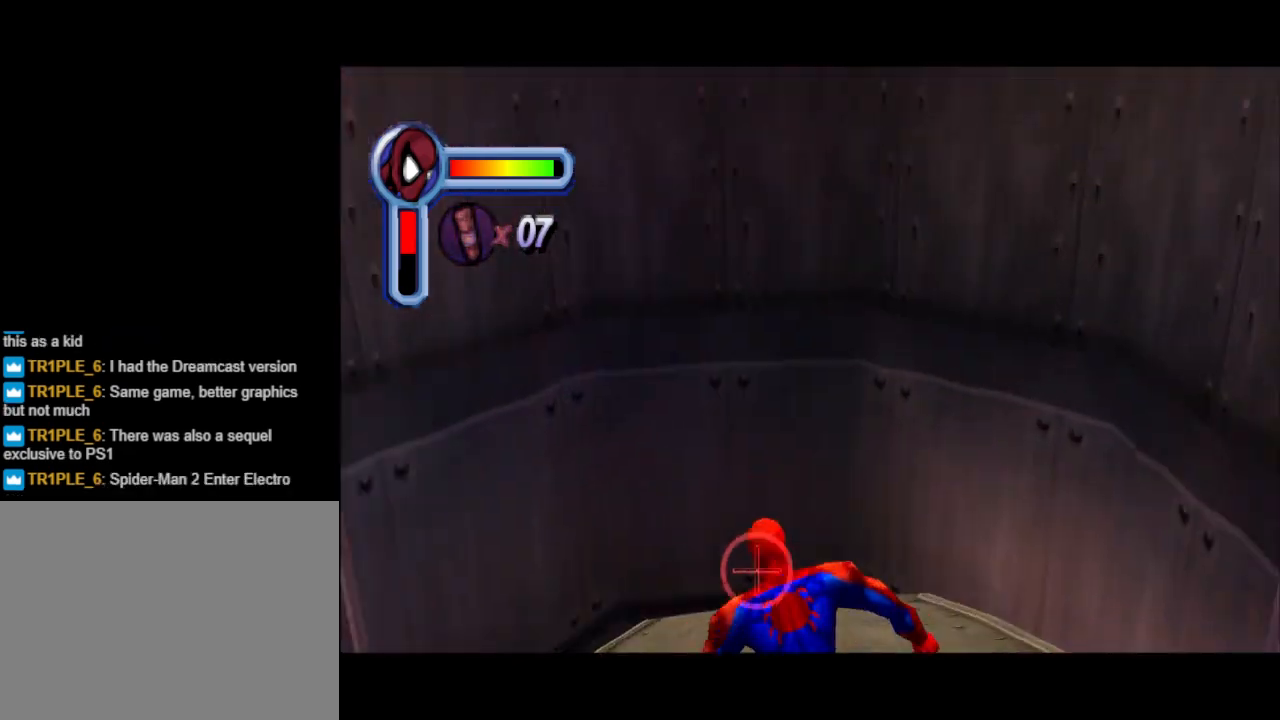
{"buttons": ["L1", "DPAD_UP"], "events": []}
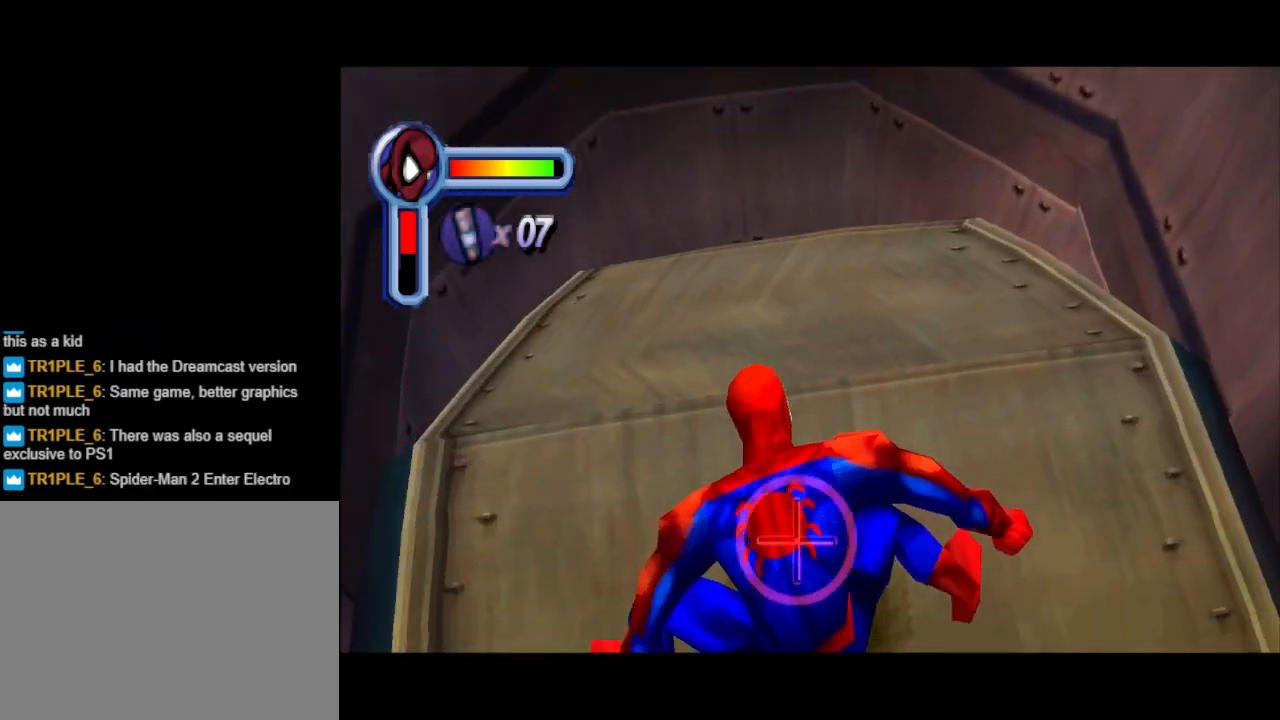
{"buttons": ["L1", "DPAD_RIGHT"], "events": [[167, "DPAD_RIGHT", "down"], [200, "DPAD_UP", "up"]]}
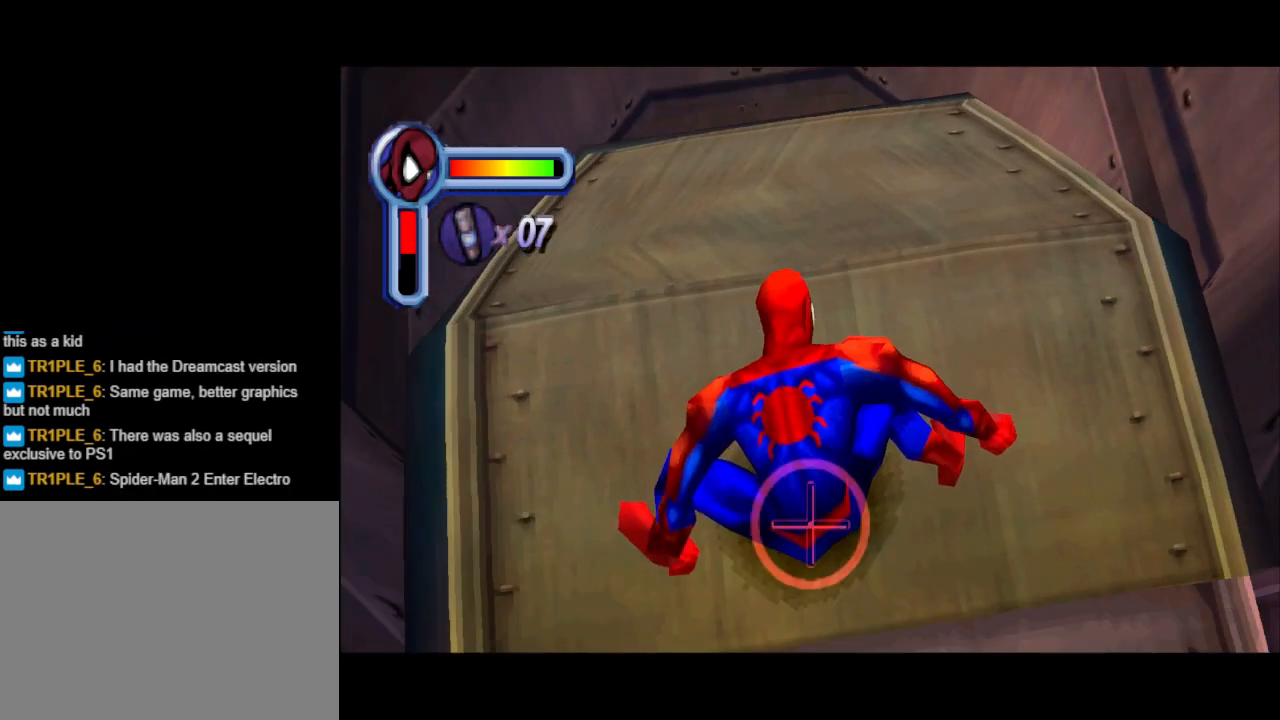
{"buttons": ["L1"], "events": [[267, "DPAD_RIGHT", "up"]]}
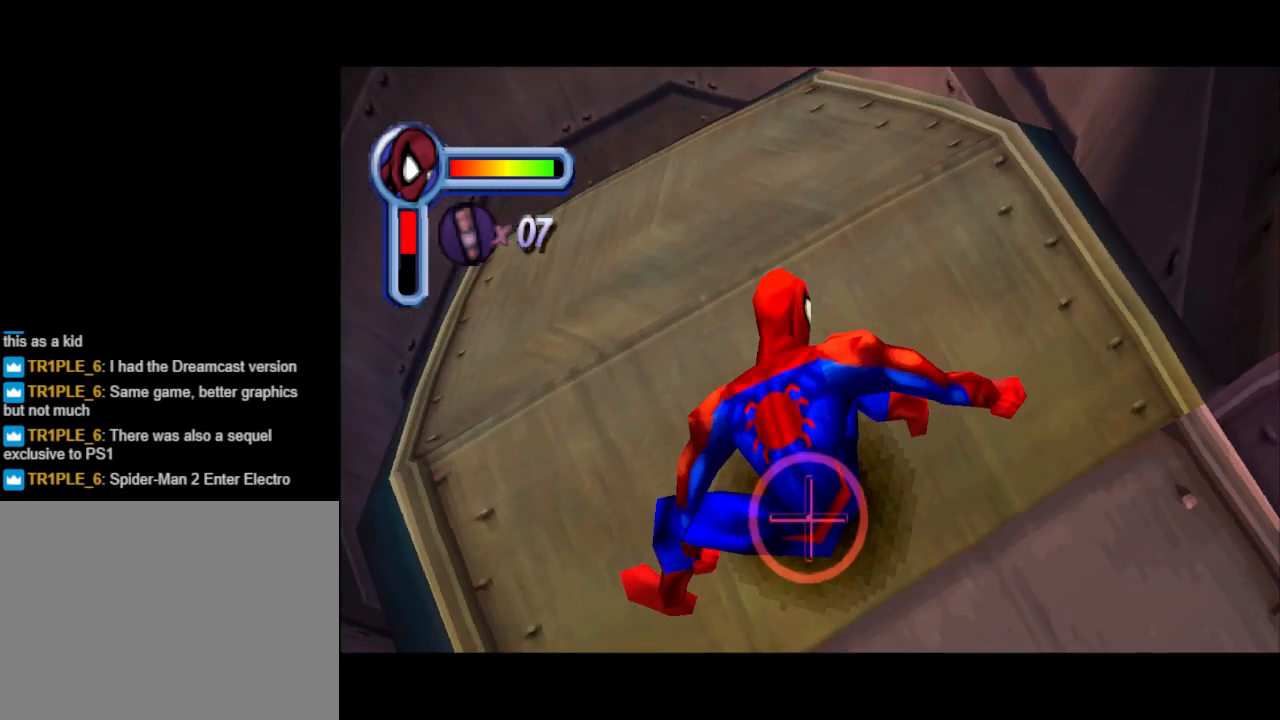
{"buttons": ["DPAD_RIGHT"], "events": [[367, "L1", "up"], [467, "DPAD_RIGHT", "down"]]}
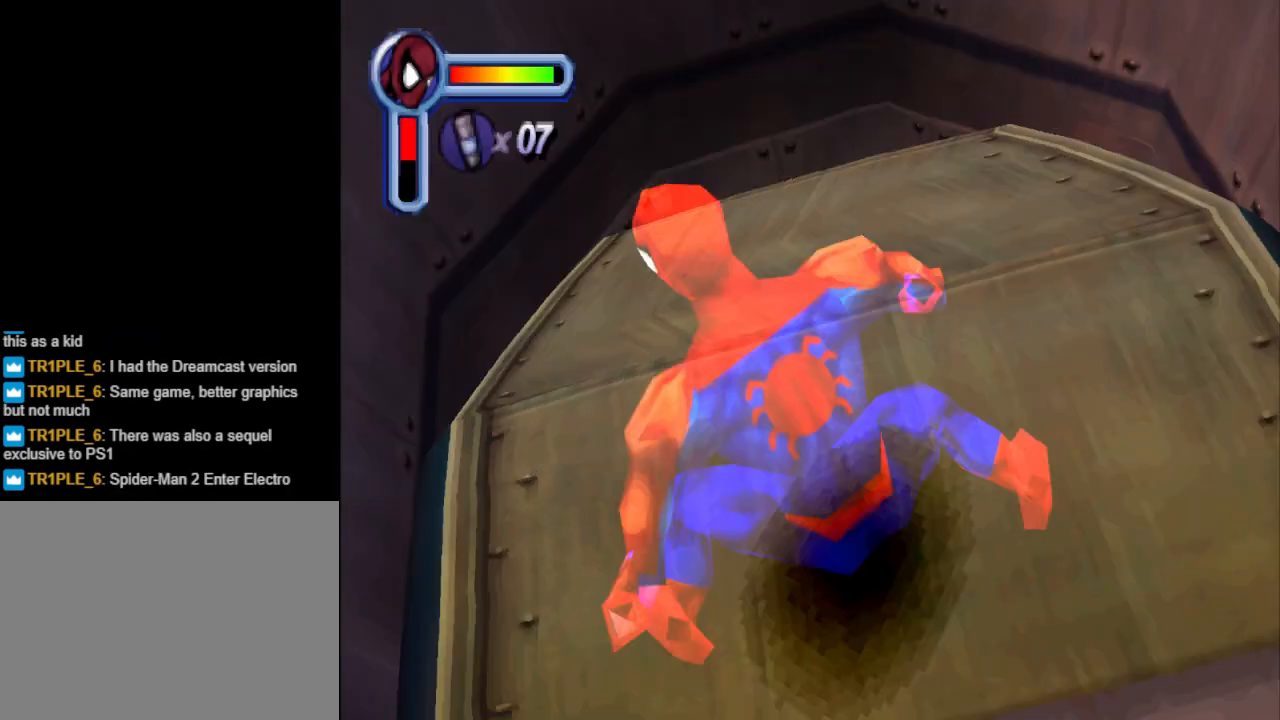
{"buttons": ["DPAD_RIGHT"], "events": [[100, "DPAD_UP", "down"], [133, "CROSS", "down"], [300, "CROSS", "up"], [467, "DPAD_UP", "up"]]}
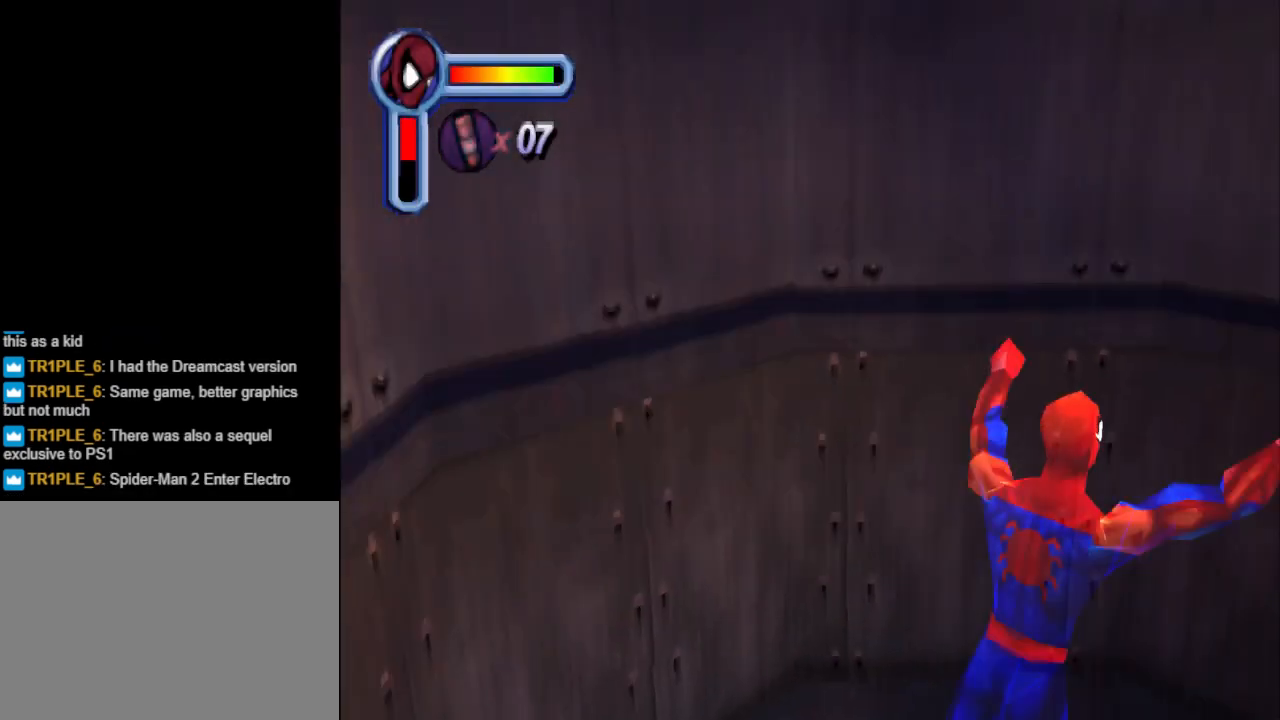
{"buttons": ["DPAD_RIGHT"], "events": [[267, "DPAD_DOWN", "down"], [467, "DPAD_DOWN", "up"]]}
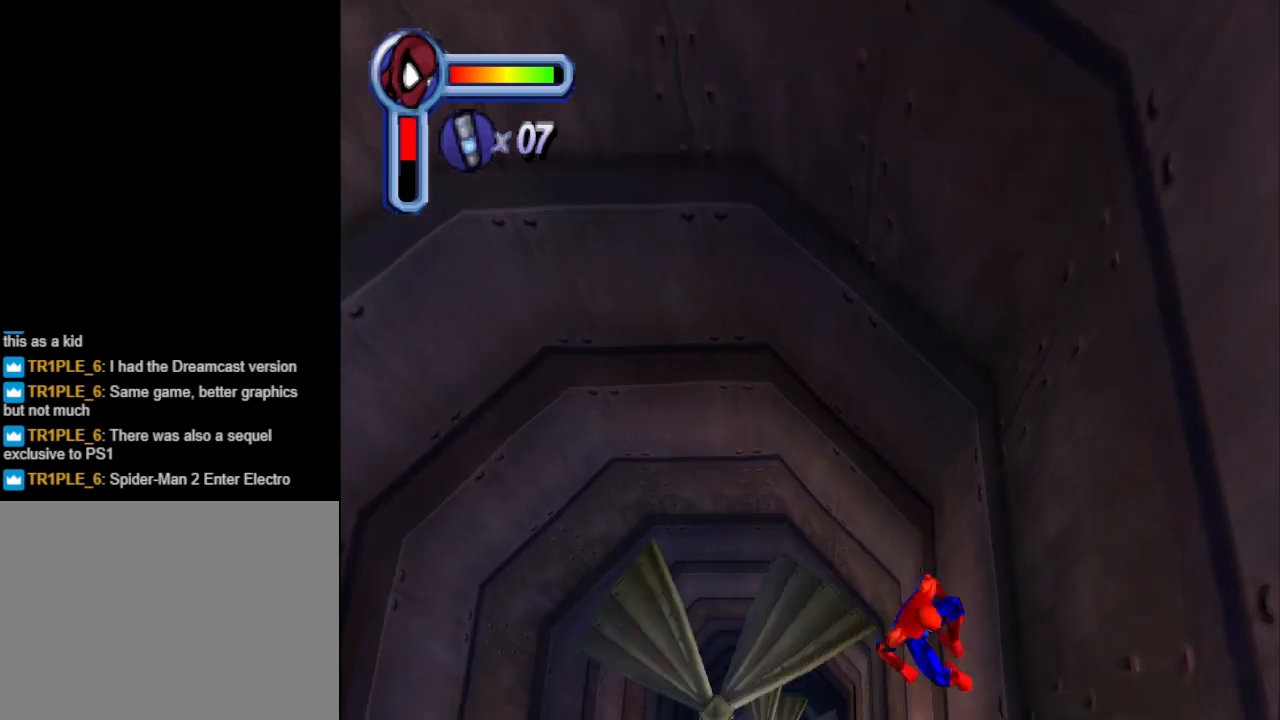
{"buttons": ["DPAD_RIGHT"], "events": []}
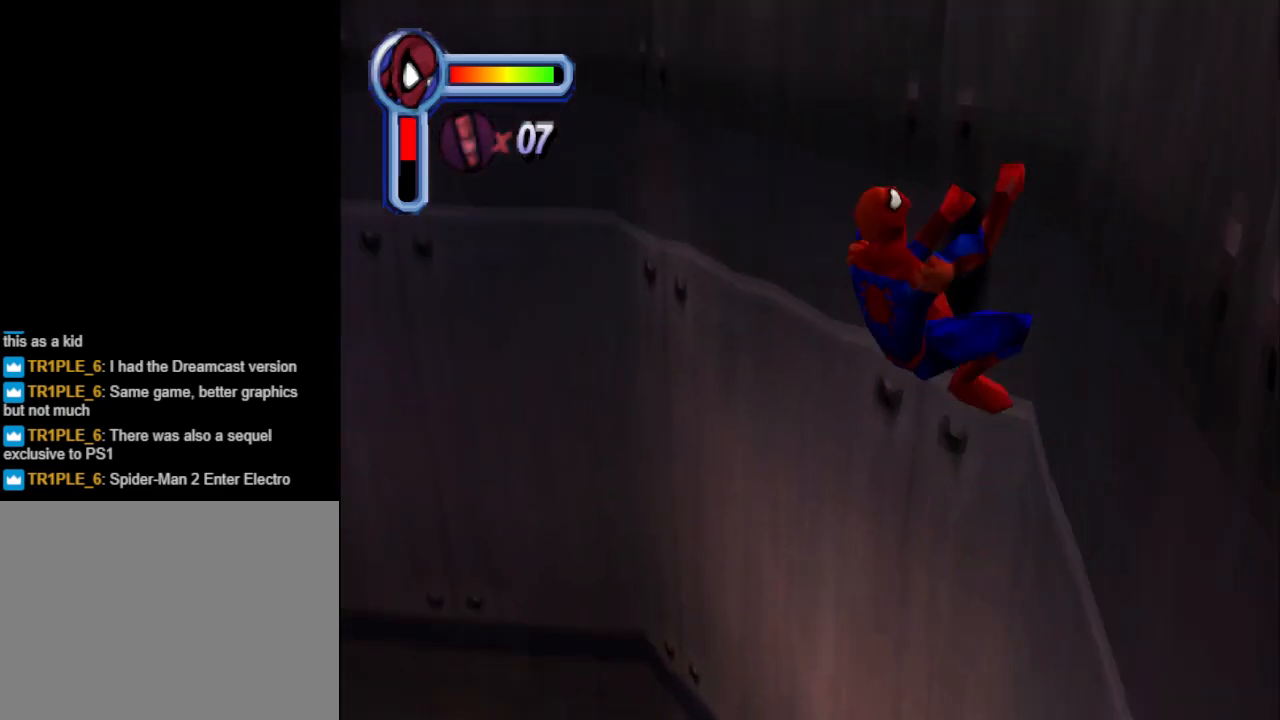
{"buttons": ["DPAD_DOWN", "DPAD_RIGHT"], "events": [[67, "DPAD_DOWN", "down"]]}
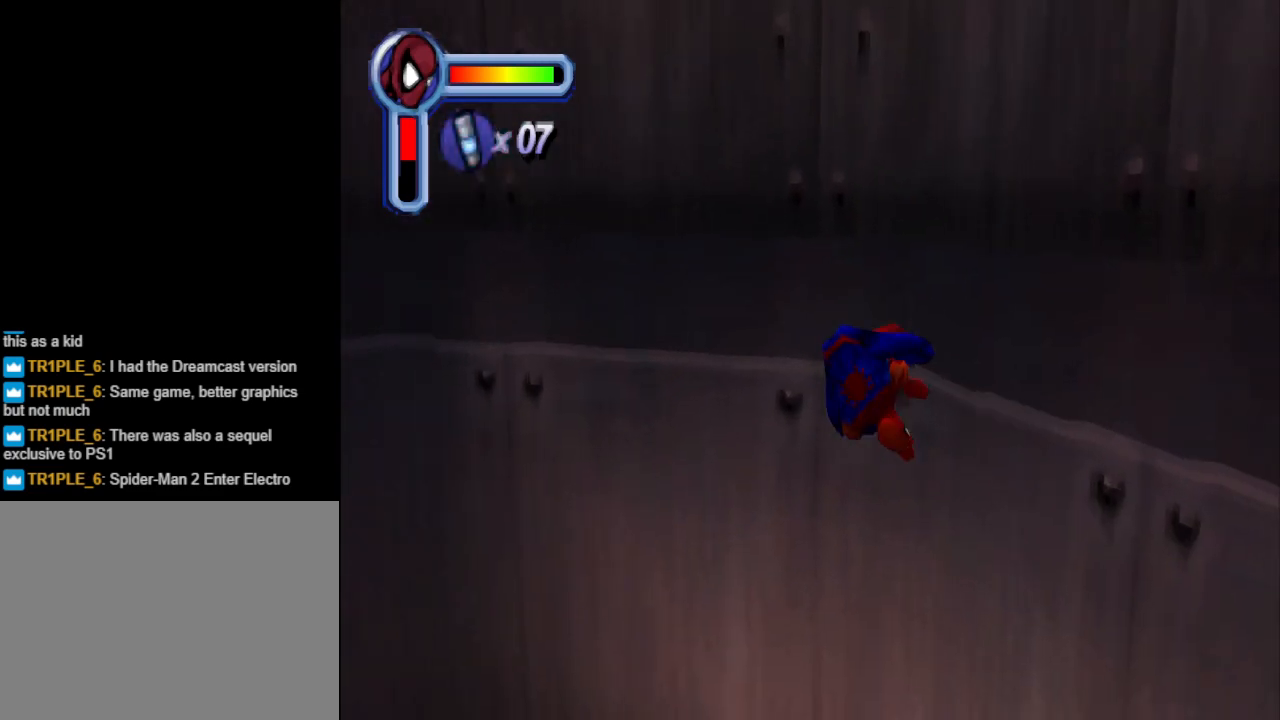
{"buttons": ["DPAD_DOWN"], "events": [[367, "DPAD_RIGHT", "up"]]}